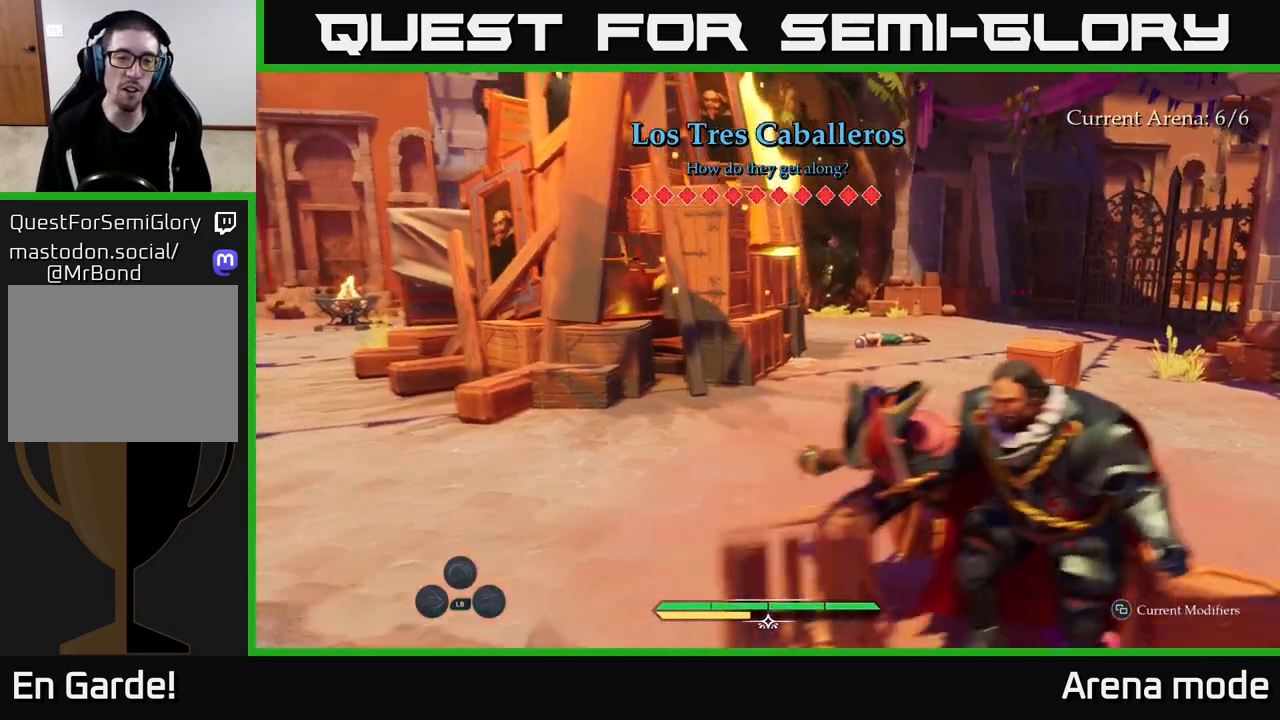
Gameplay with a controller (Xbox layout); each line is a JSON object with the inputs held at the frame after it. "events" lists button and stick changes between this image and that frame as [ms after this image, input, new state], when the widget could be followed in between.
{"buttons": ["L2"], "left_stick": "up", "right_stick": "center", "events": [[50, "L2", "up"], [83, "left_stick", "up"], [100, "right_stick", "left"], [150, "L2", "down"], [250, "right_stick", "center"]]}
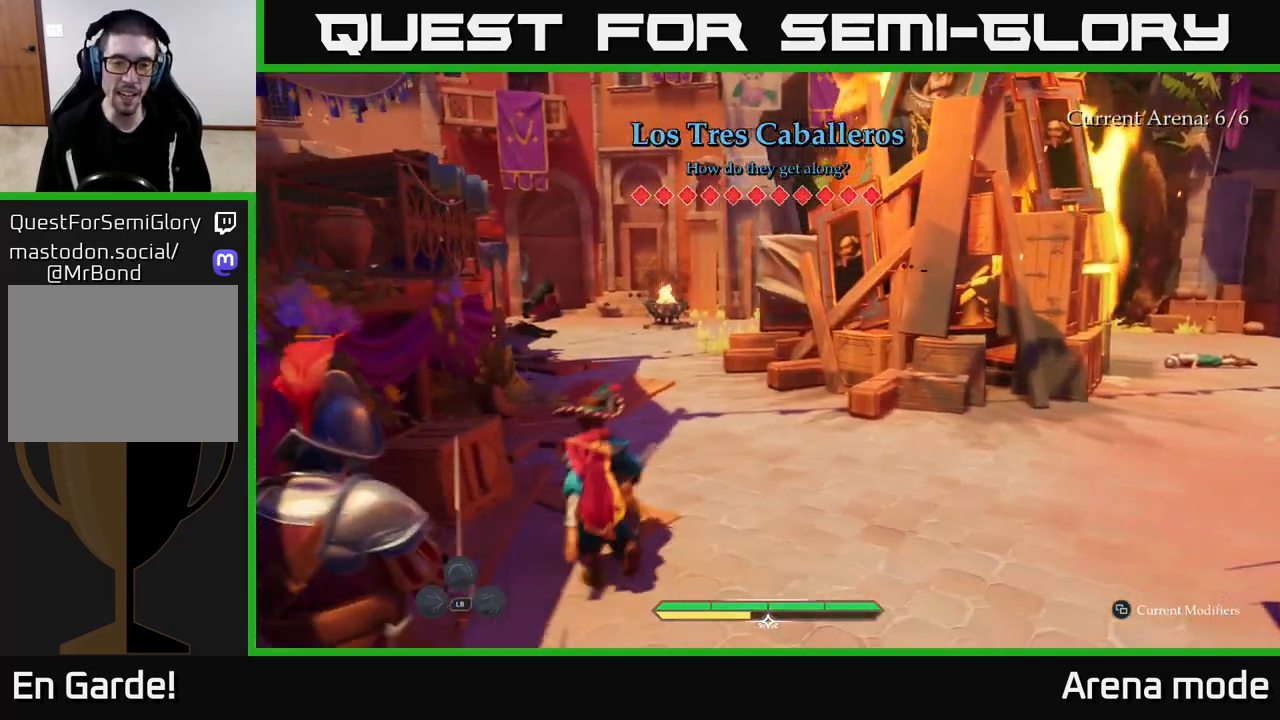
{"buttons": ["L2"], "left_stick": "up", "right_stick": "center", "events": [[300, "right_stick", "left"], [467, "right_stick", "center"]]}
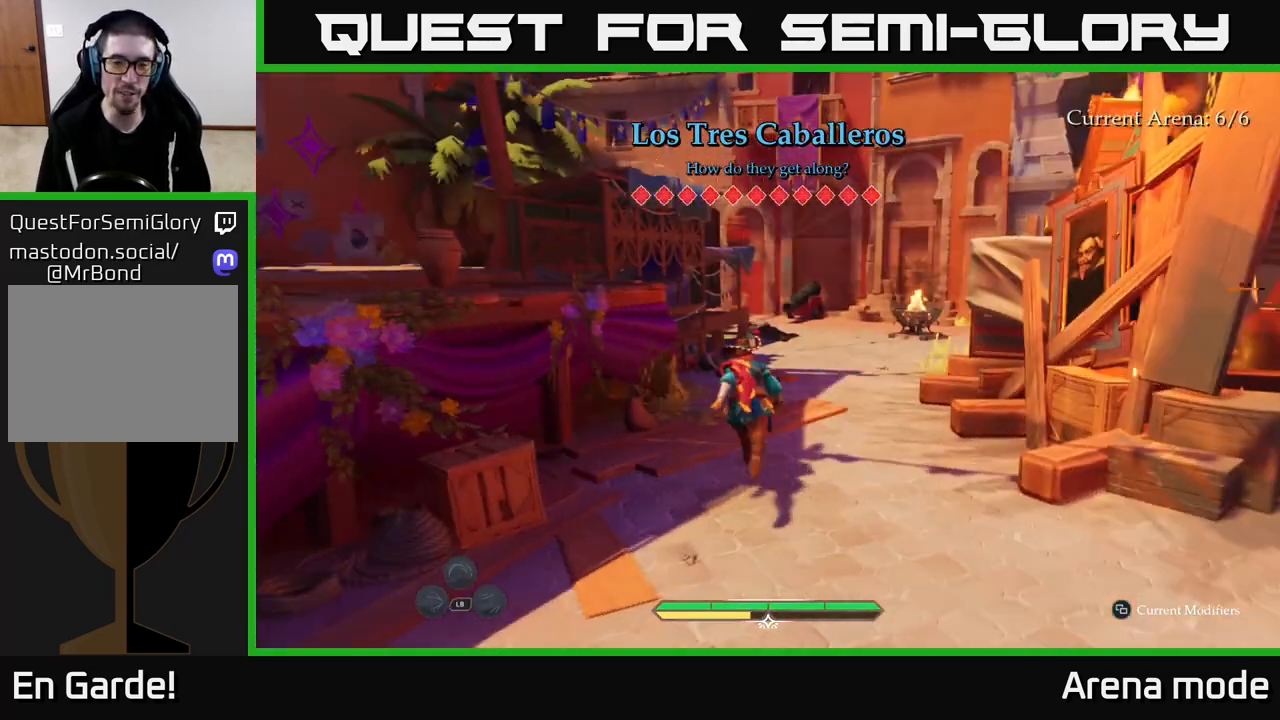
{"buttons": ["L2"], "left_stick": "up-right", "right_stick": "center", "events": [[450, "left_stick", "up-right"]]}
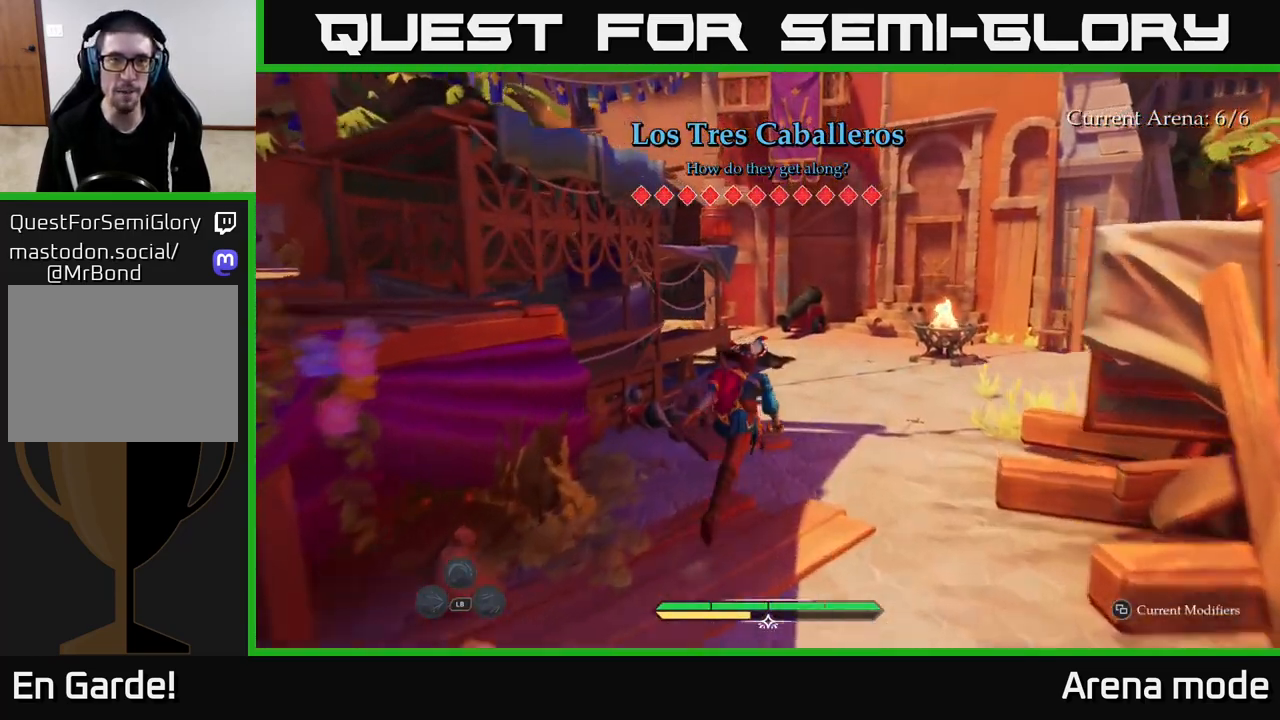
{"buttons": ["L2"], "left_stick": "up-right", "right_stick": "left", "events": [[333, "right_stick", "left"]]}
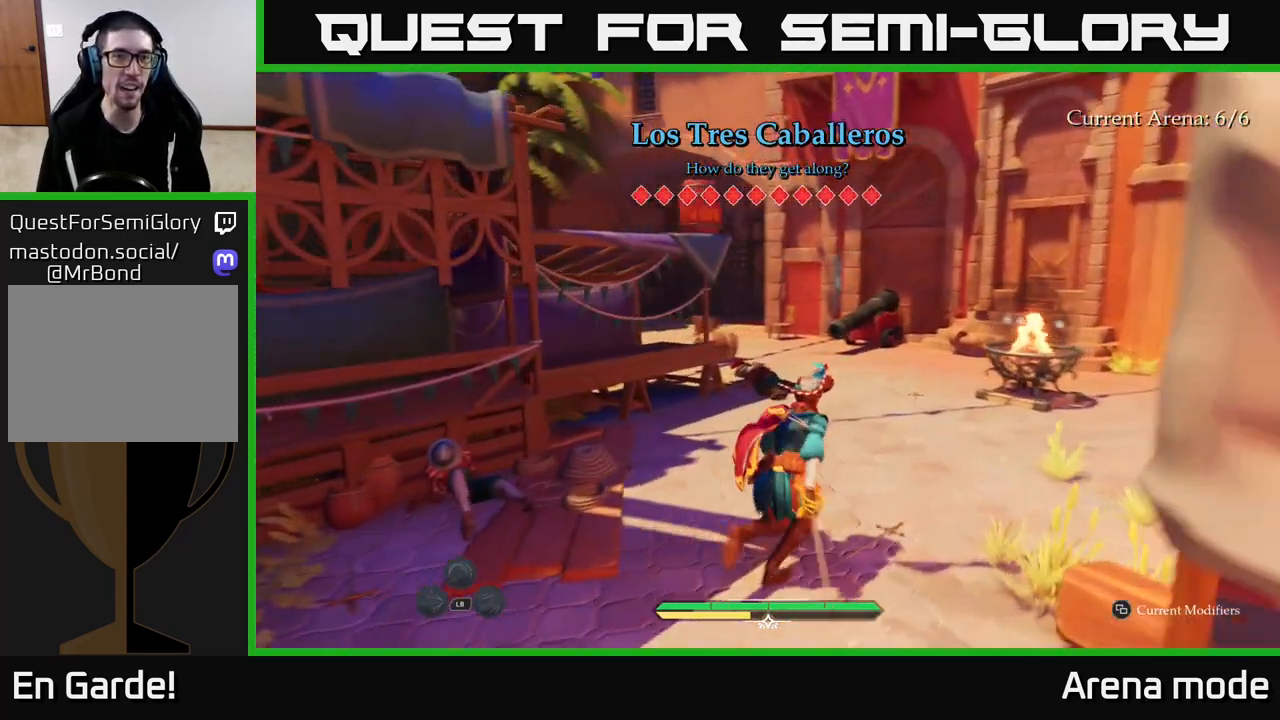
{"buttons": ["L2"], "left_stick": "up-right", "right_stick": "left", "events": []}
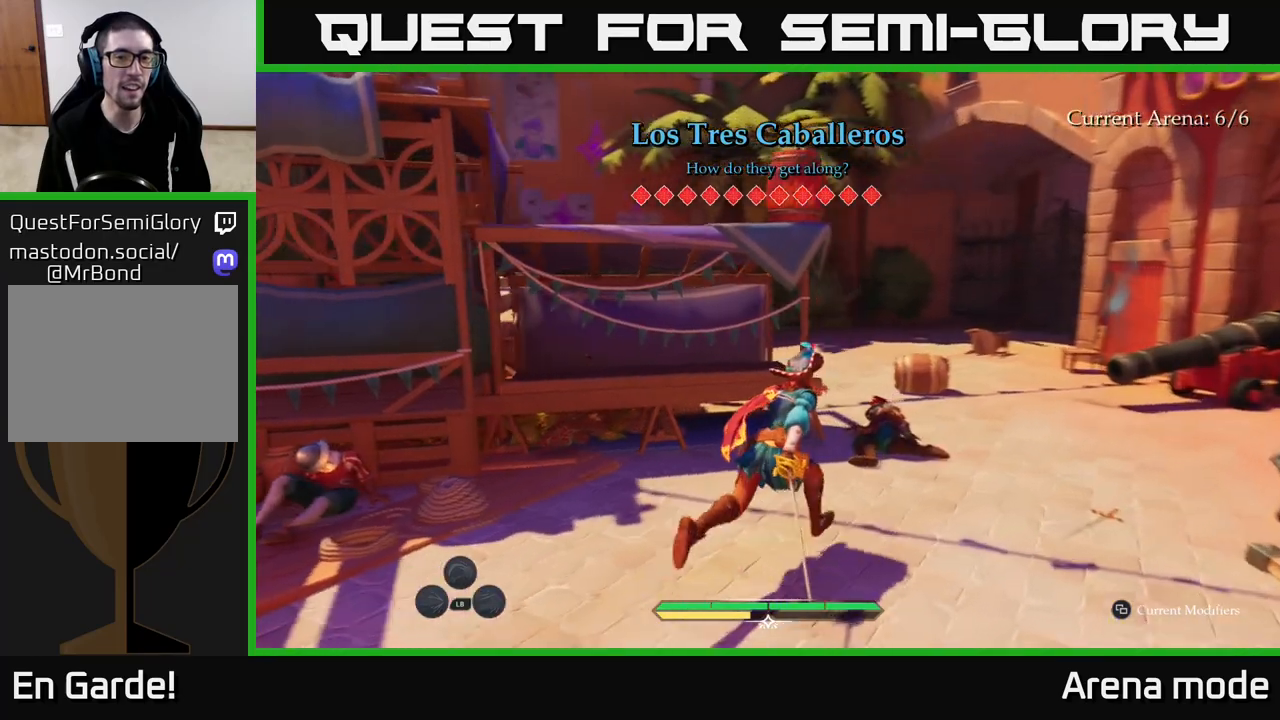
{"buttons": ["L2"], "left_stick": "up-right", "right_stick": "left", "events": []}
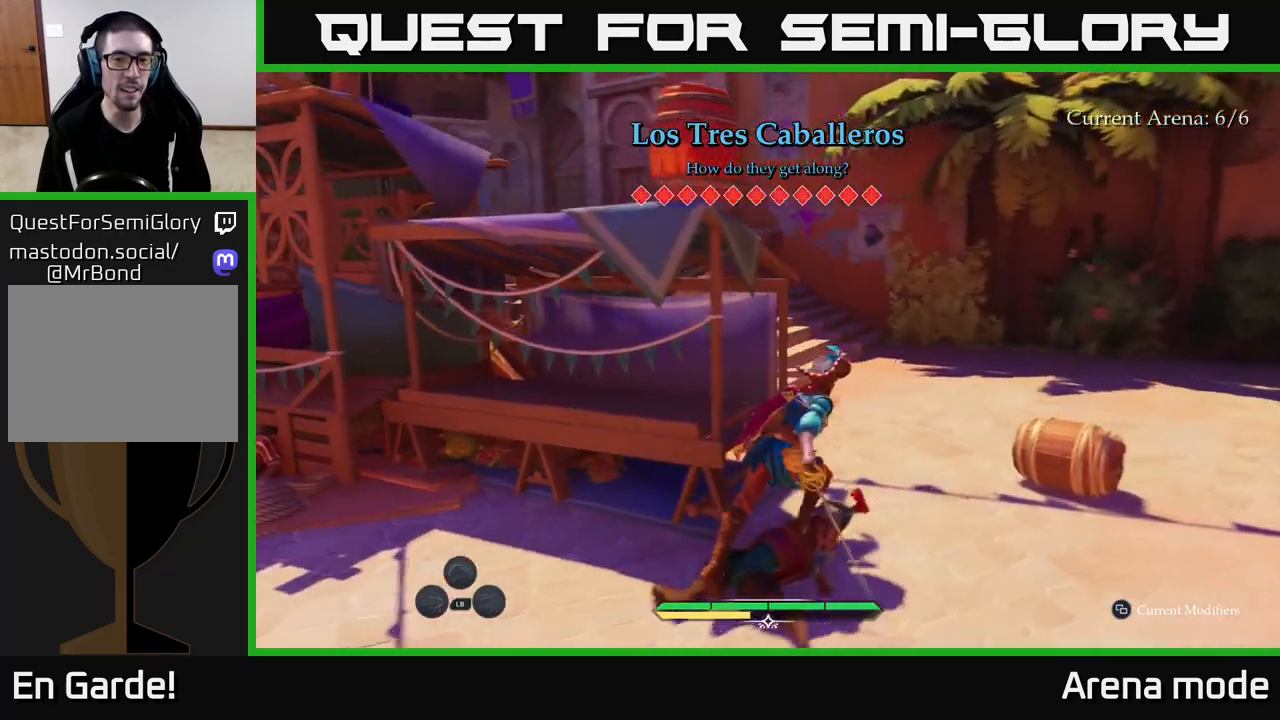
{"buttons": ["A", "L2"], "left_stick": "up-left", "right_stick": "center", "events": [[233, "left_stick", "up"], [333, "left_stick", "up-left"], [350, "right_stick", "center"], [417, "A", "down"]]}
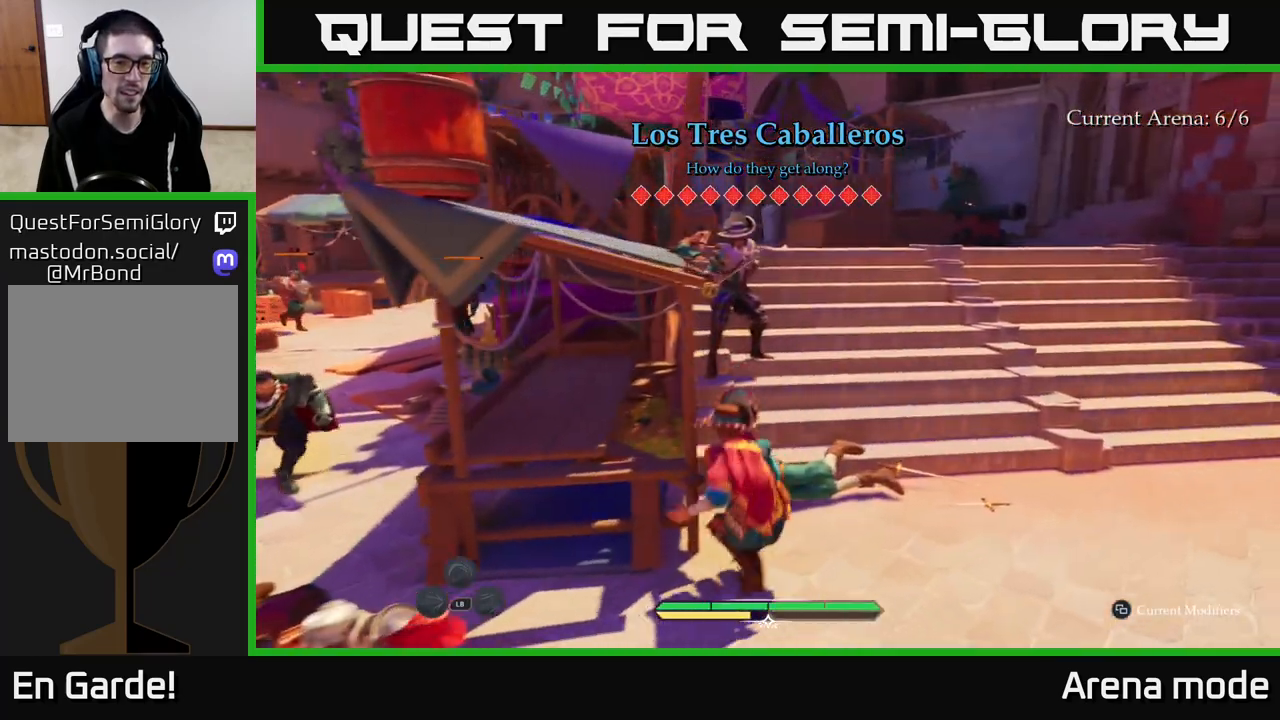
{"buttons": ["A", "L2"], "left_stick": "left", "right_stick": "center", "events": [[50, "A", "up"], [217, "A", "down"], [317, "A", "up"], [417, "left_stick", "left"], [450, "A", "down"]]}
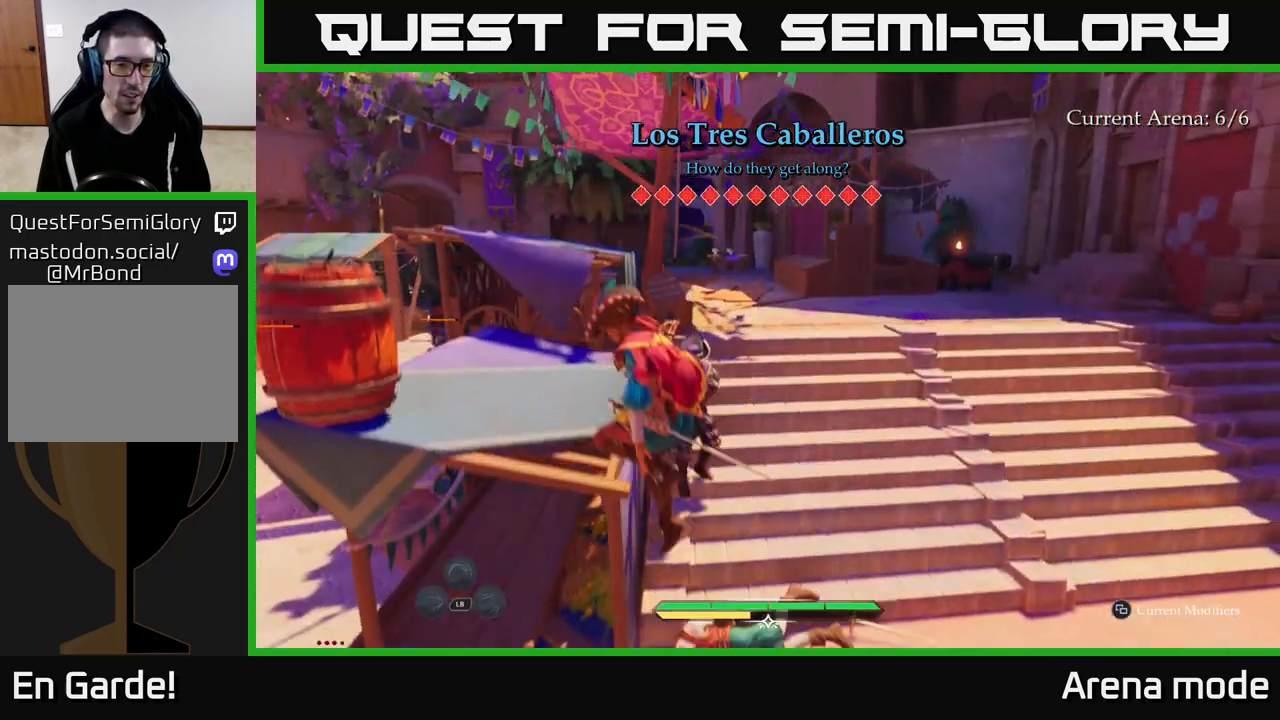
{"buttons": [], "left_stick": "left", "right_stick": "center", "events": [[33, "A", "up"], [67, "left_stick", "up-left"], [167, "left_stick", "center"], [200, "L2", "up"], [300, "left_stick", "up-left"], [300, "right_stick", "down-left"], [367, "L2", "down"], [417, "right_stick", "center"], [467, "left_stick", "left"], [483, "L2", "up"]]}
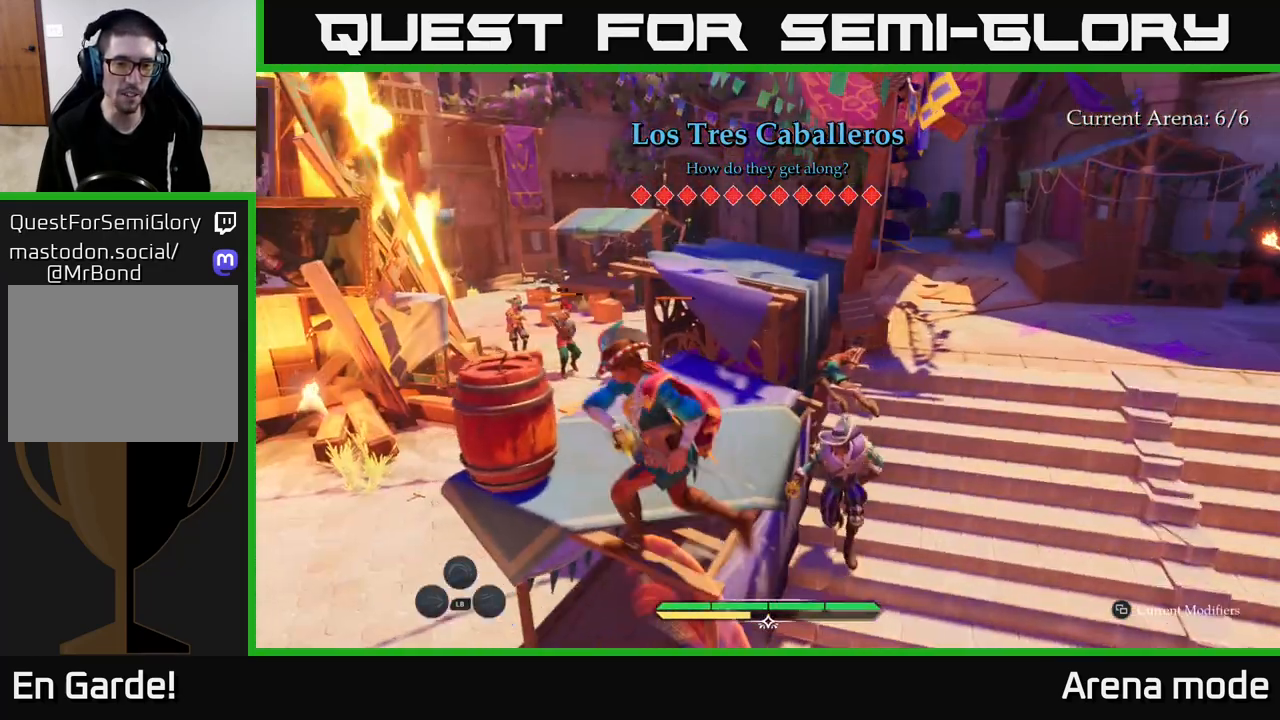
{"buttons": [], "left_stick": "center", "right_stick": "center", "events": [[33, "B", "down"], [67, "B", "up"], [100, "R2", "down"], [200, "R2", "up"], [217, "left_stick", "up-left"], [400, "left_stick", "center"]]}
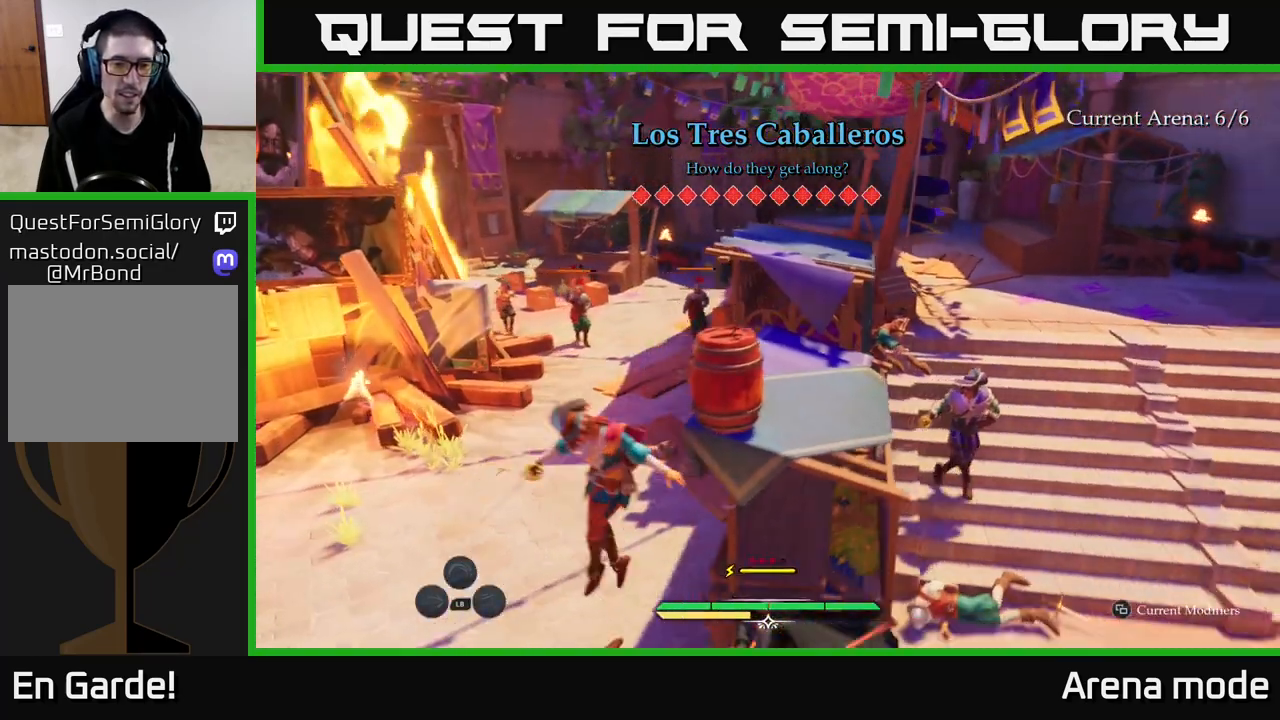
{"buttons": [], "left_stick": "left", "right_stick": "center", "events": [[50, "left_stick", "up-left"], [117, "left_stick", "left"], [200, "L2", "down"], [267, "B", "down"], [350, "B", "up"], [417, "B", "down"], [500, "B", "up"], [500, "L2", "up"]]}
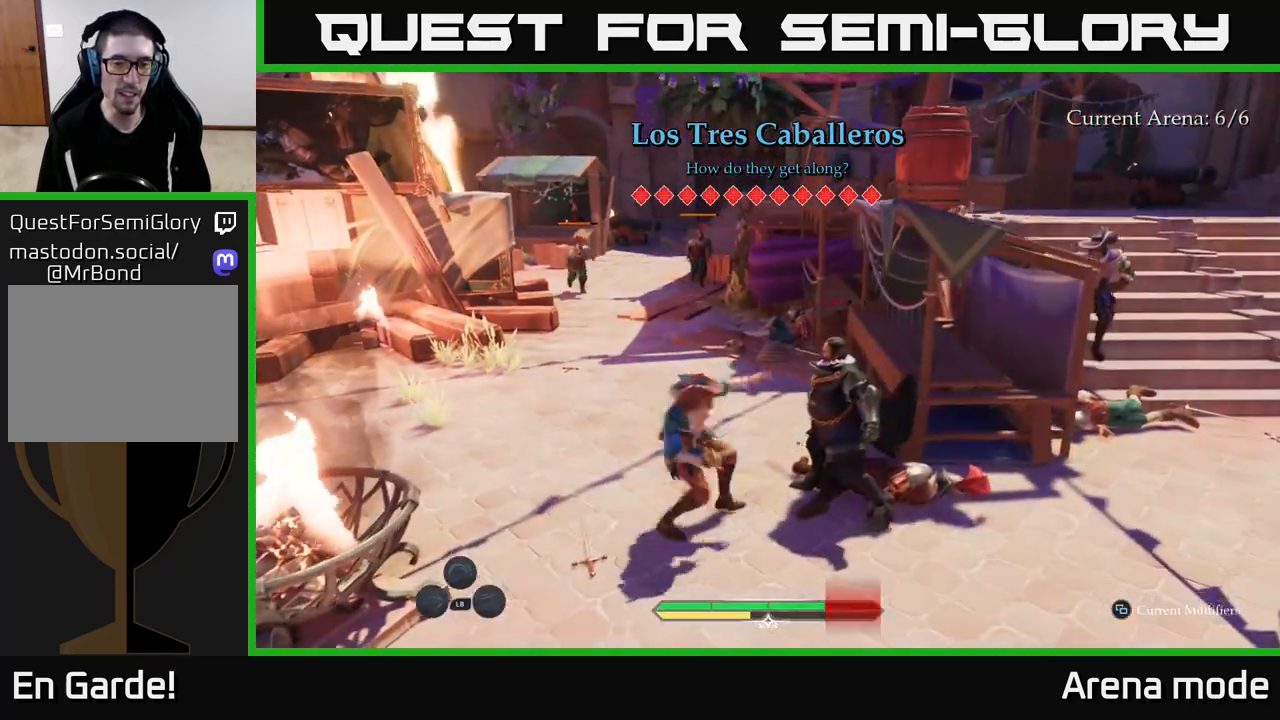
{"buttons": ["X"], "left_stick": "right", "right_stick": "center", "events": [[83, "left_stick", "center"], [250, "left_stick", "right"], [267, "X", "down"], [400, "X", "up"], [500, "X", "down"]]}
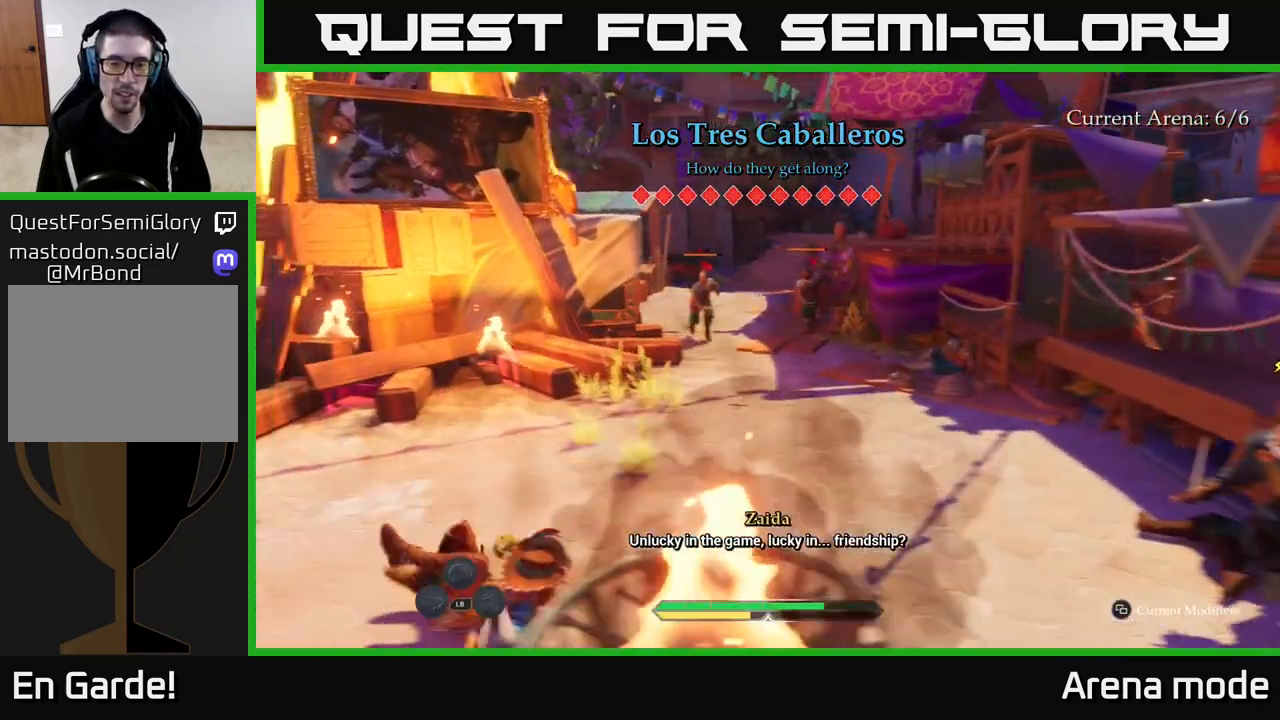
{"buttons": [], "left_stick": "right", "right_stick": "center", "events": [[83, "X", "up"], [167, "X", "down"], [267, "X", "up"], [367, "X", "down"], [450, "X", "up"]]}
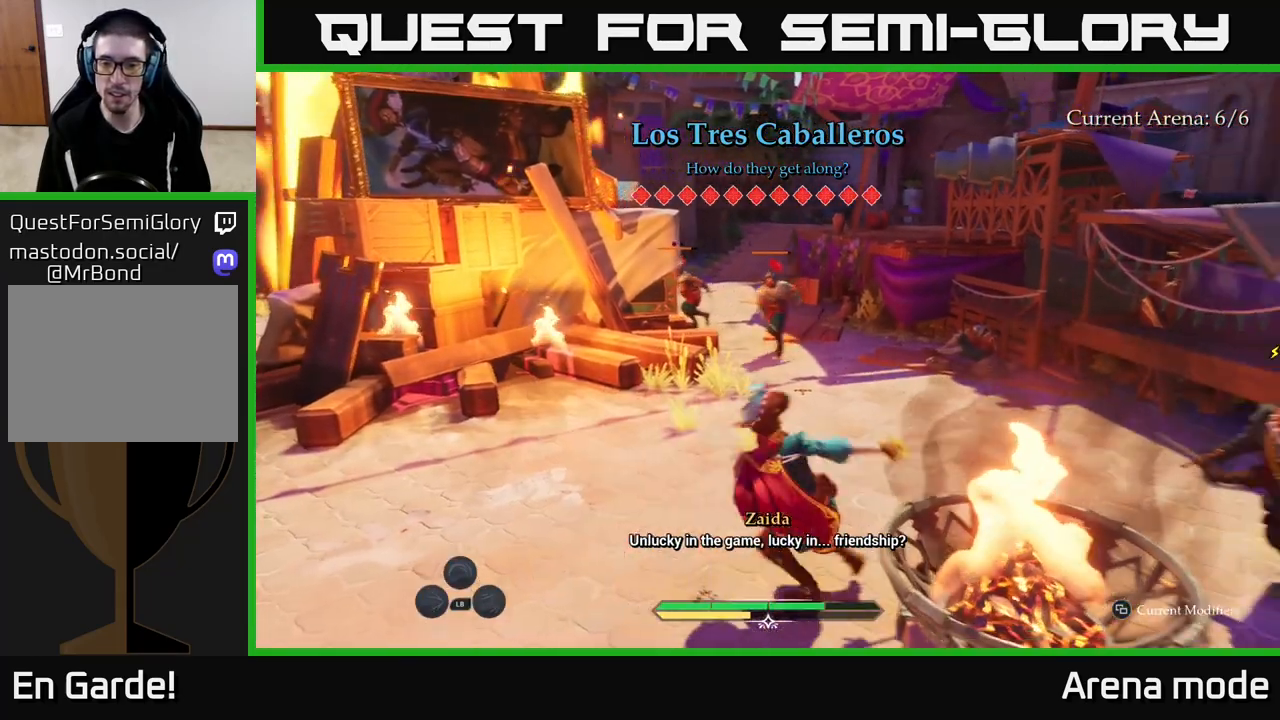
{"buttons": [], "left_stick": "center", "right_stick": "center", "events": [[33, "X", "down"], [117, "X", "up"], [217, "X", "down"], [300, "X", "up"], [300, "left_stick", "center"]]}
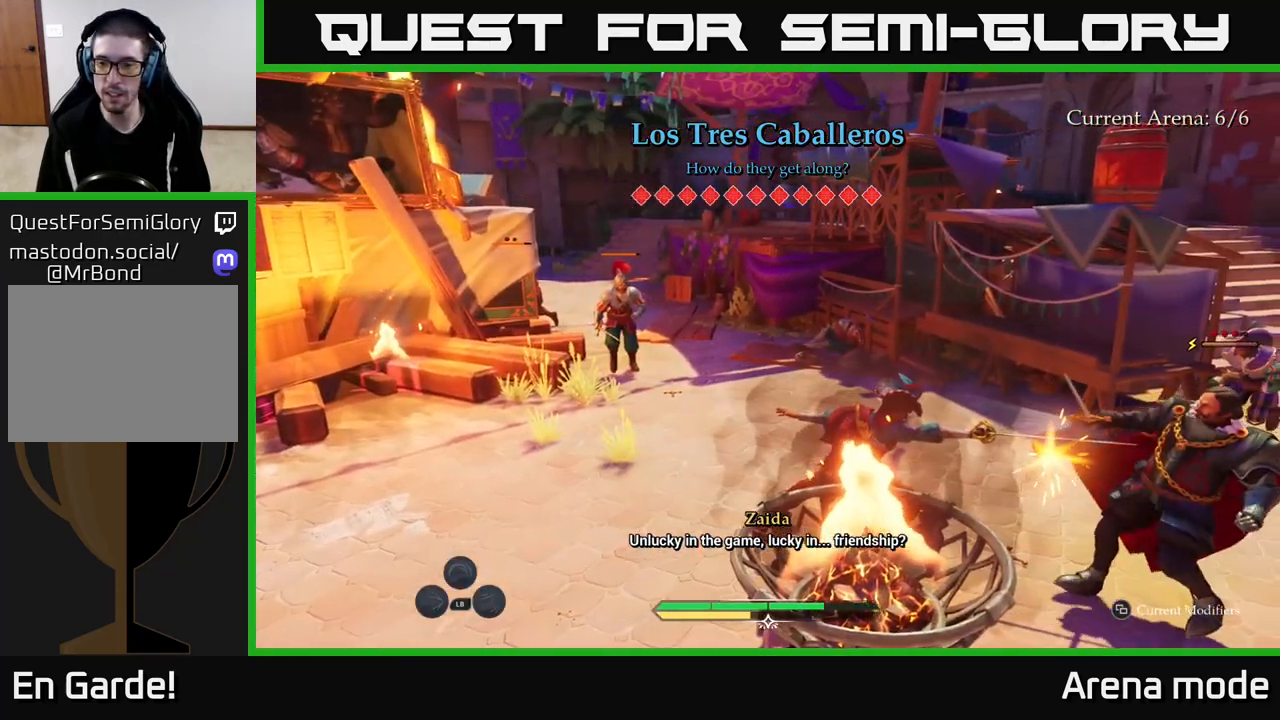
{"buttons": ["X"], "left_stick": "right", "right_stick": "center", "events": [[33, "X", "down"], [100, "X", "up"], [467, "X", "down"], [483, "left_stick", "right"]]}
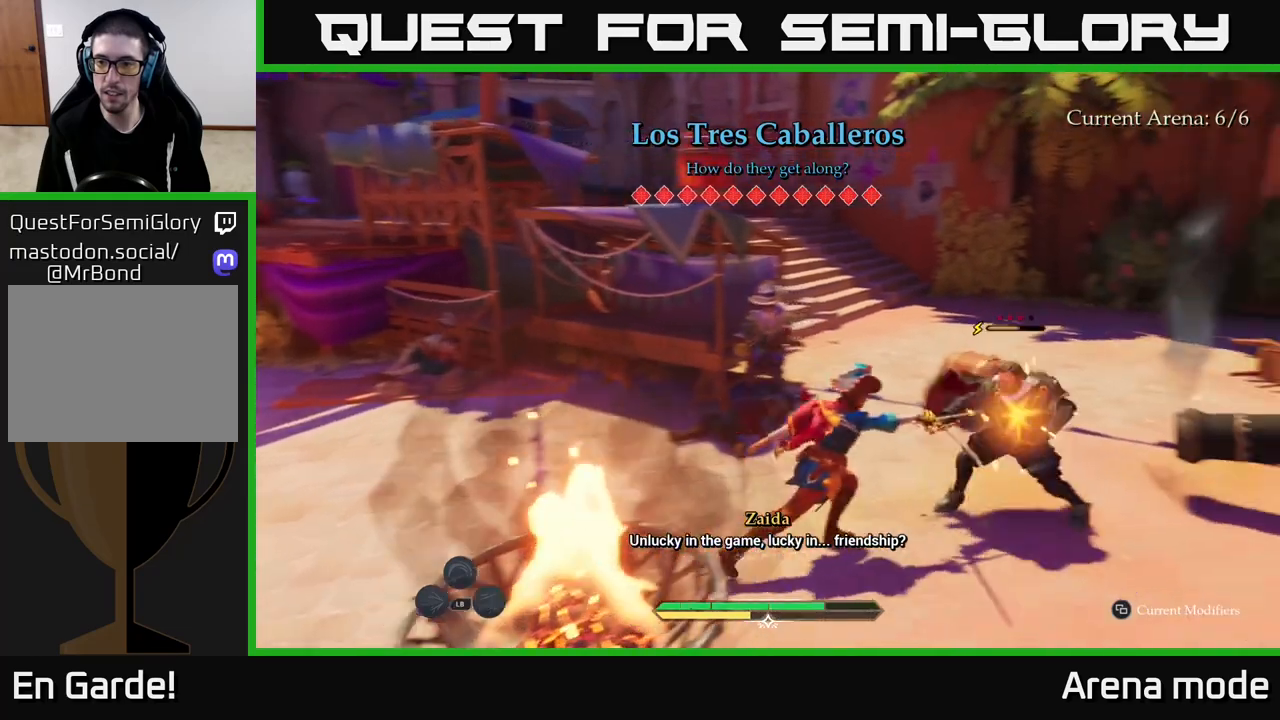
{"buttons": [], "left_stick": "center", "right_stick": "center", "events": [[50, "X", "up"], [150, "X", "down"], [233, "X", "up"], [350, "left_stick", "center"]]}
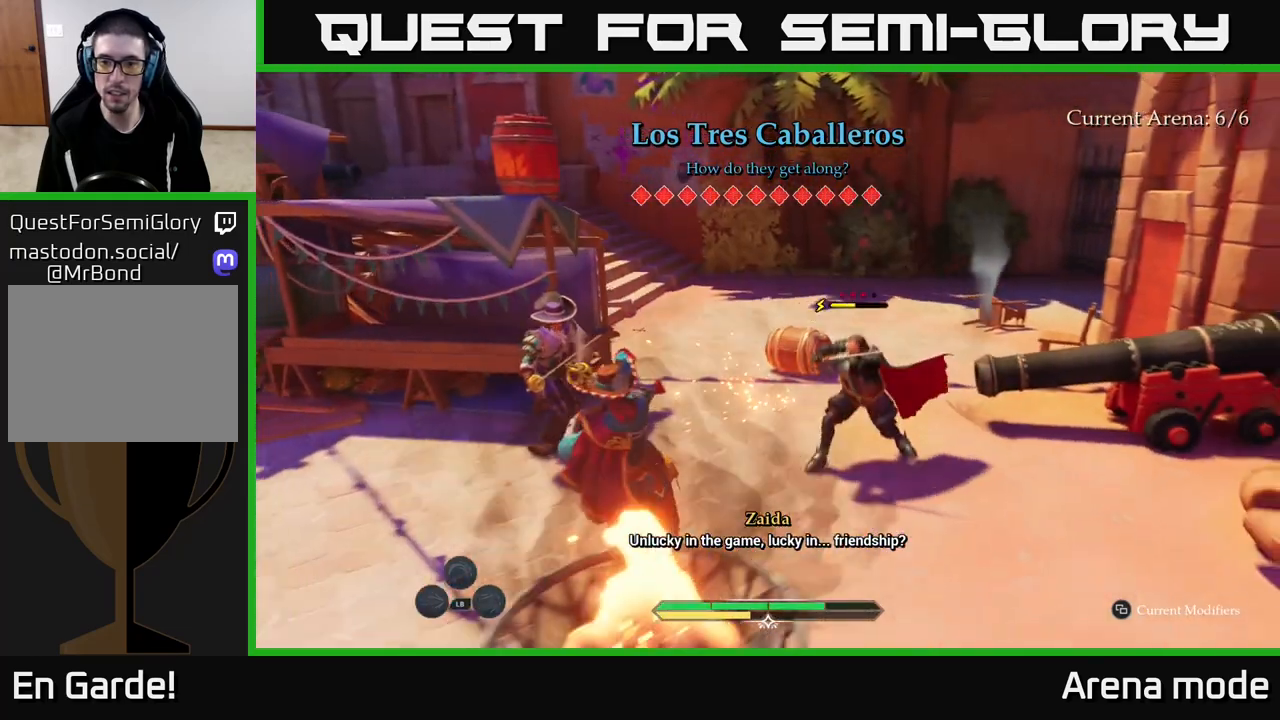
{"buttons": [], "left_stick": "right", "right_stick": "center", "events": [[283, "left_stick", "right"]]}
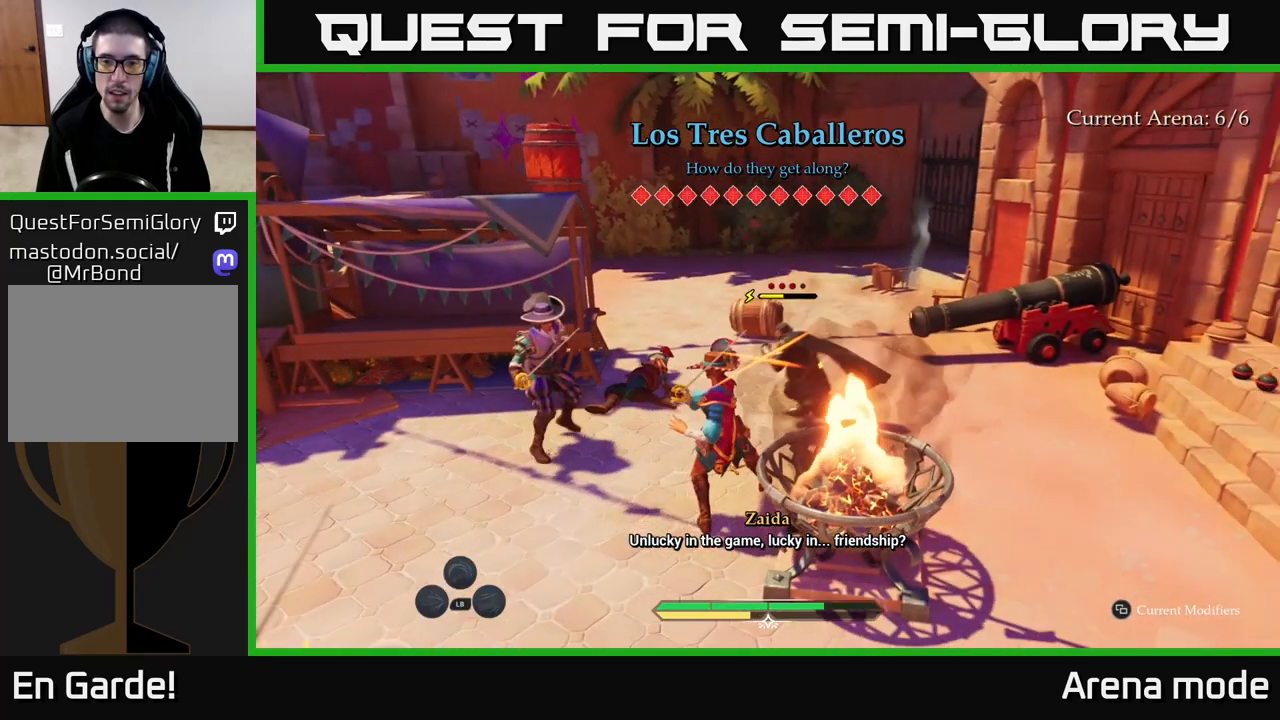
{"buttons": [], "left_stick": "center", "right_stick": "center", "events": [[83, "B", "down"], [167, "B", "up"], [350, "left_stick", "center"]]}
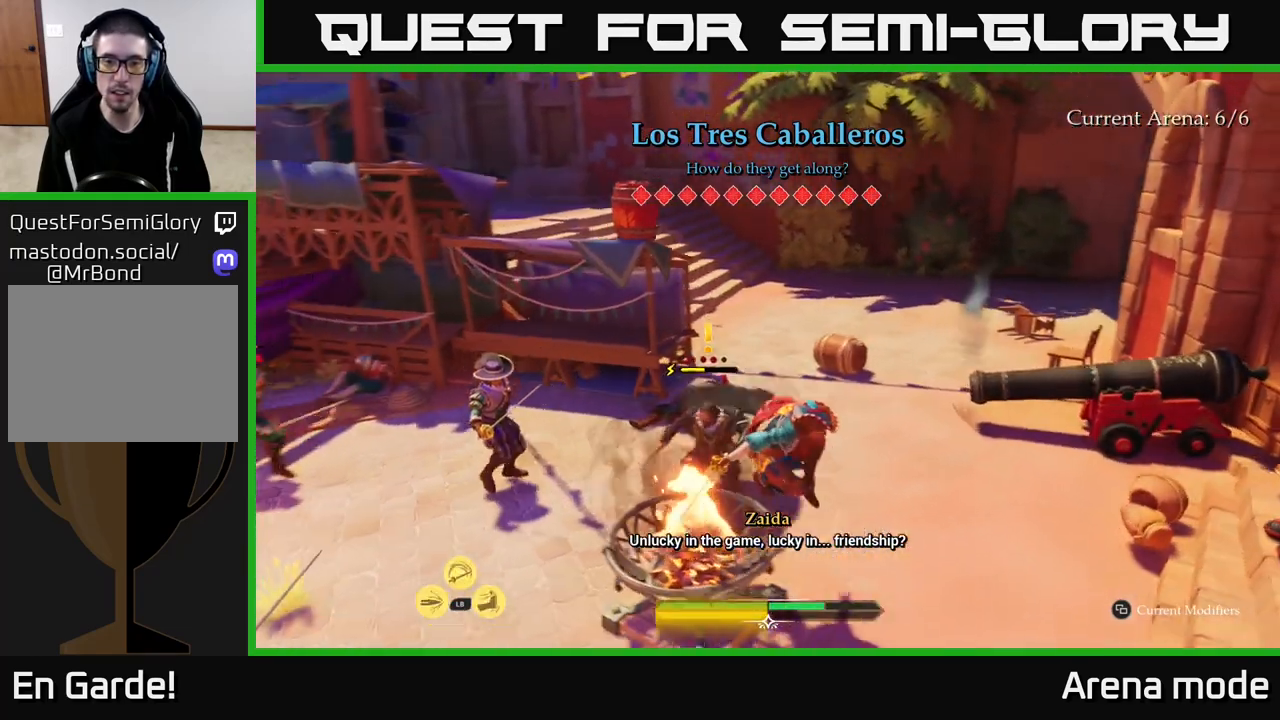
{"buttons": [], "left_stick": "up-right", "right_stick": "center", "events": [[233, "left_stick", "right"], [283, "left_stick", "up-right"], [317, "B", "down"], [383, "B", "up"]]}
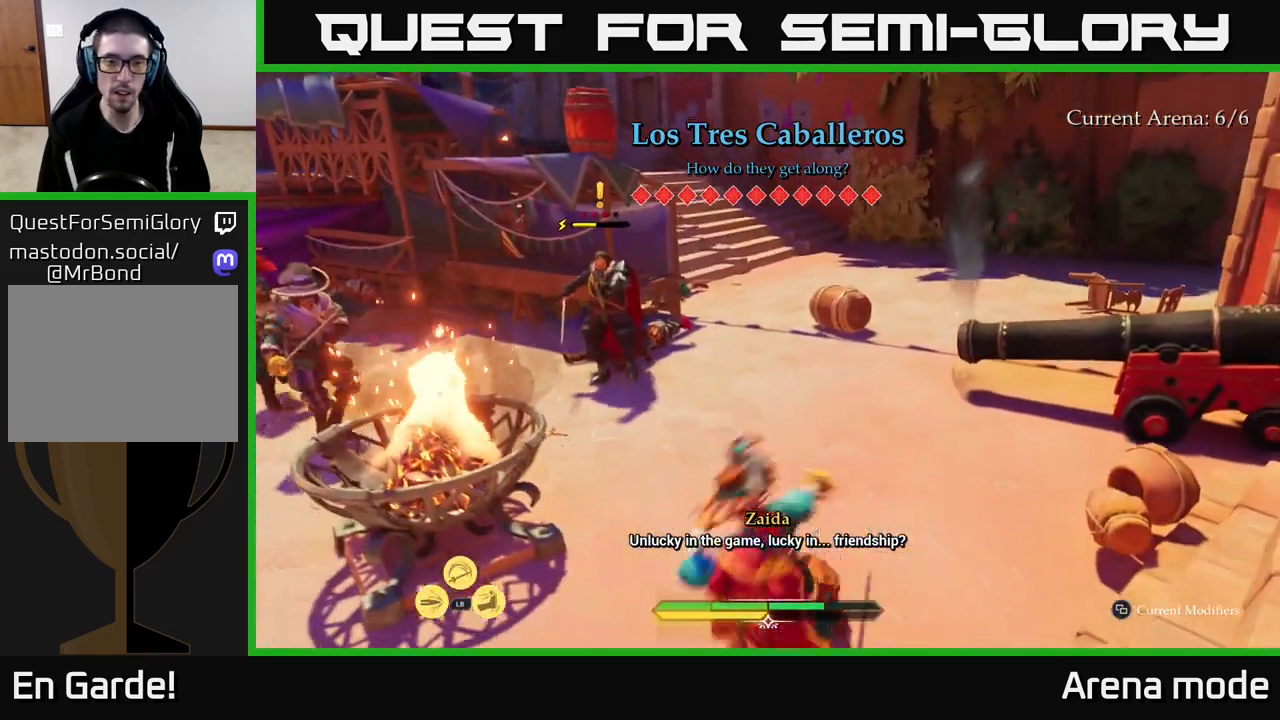
{"buttons": ["X"], "left_stick": "up-left", "right_stick": "center", "events": [[17, "left_stick", "up"], [400, "left_stick", "up-left"], [433, "X", "down"]]}
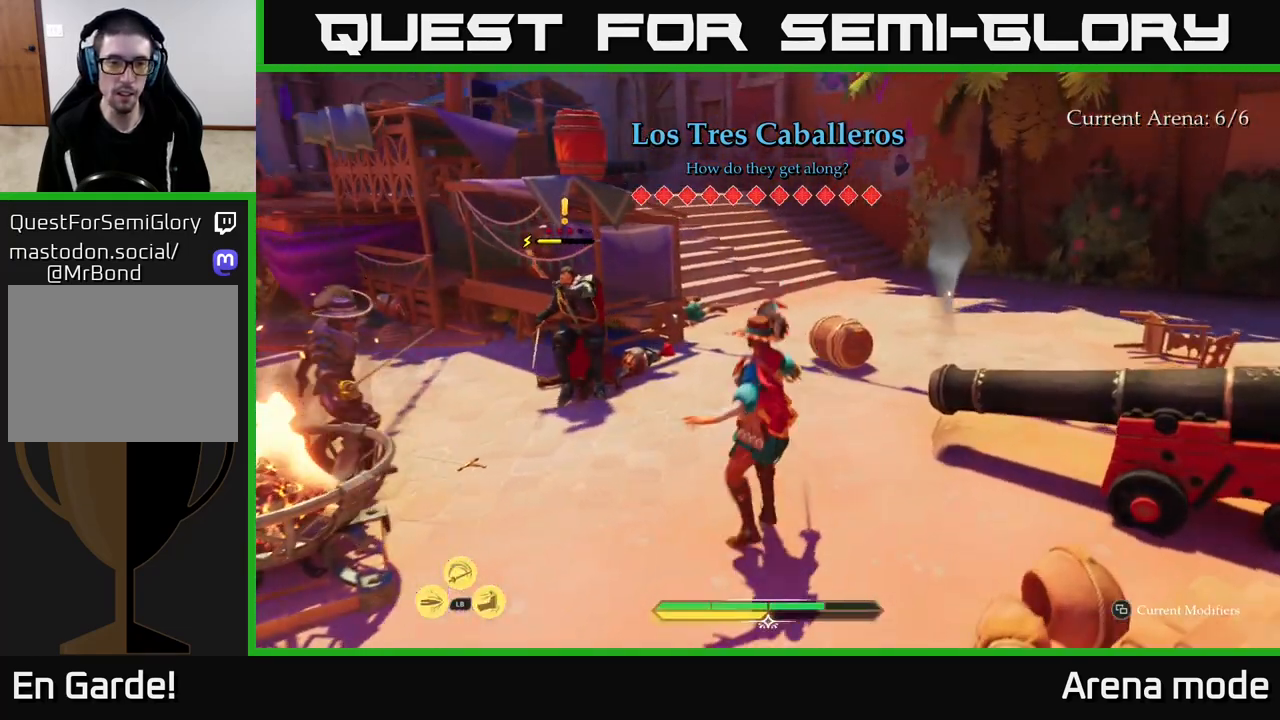
{"buttons": [], "left_stick": "up-left", "right_stick": "center", "events": [[17, "X", "up"], [233, "X", "down"], [300, "X", "up"], [383, "X", "down"], [467, "X", "up"]]}
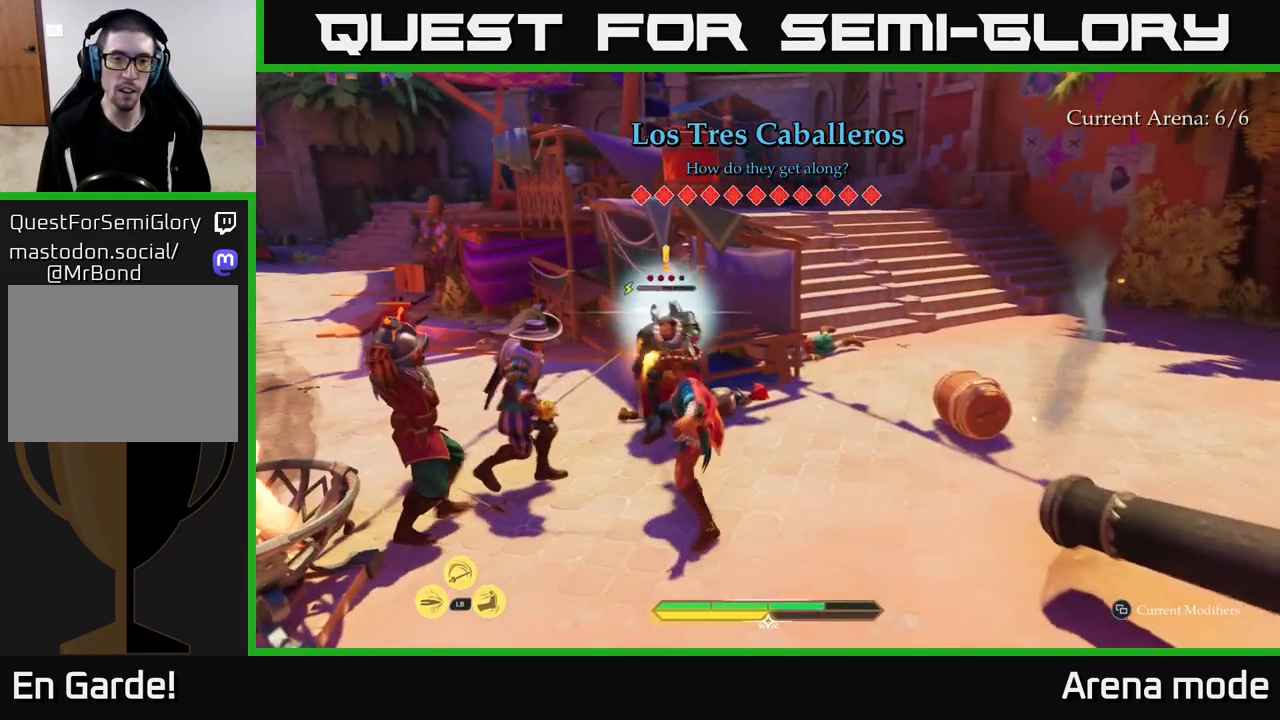
{"buttons": [], "left_stick": "right", "right_stick": "center", "events": [[83, "X", "down"], [83, "left_stick", "center"], [167, "X", "up"], [250, "left_stick", "right"], [333, "B", "down"], [433, "B", "up"]]}
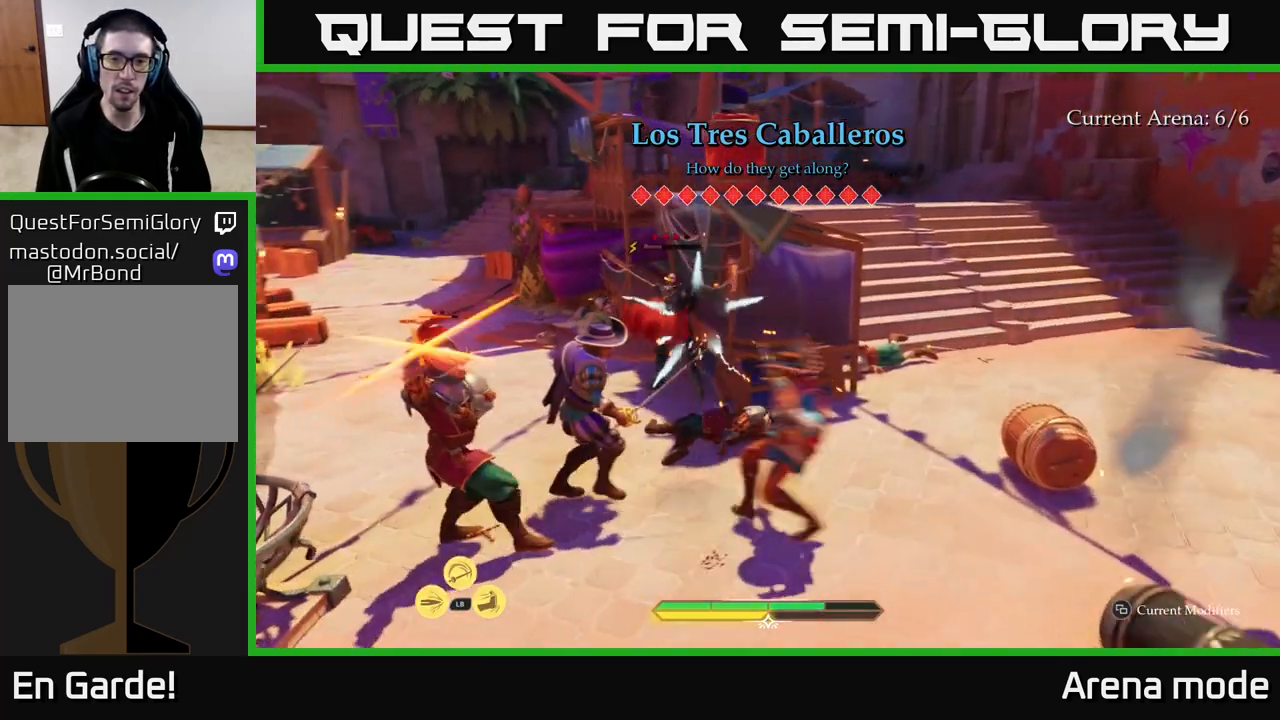
{"buttons": ["R2"], "left_stick": "left", "right_stick": "center", "events": [[17, "B", "down"], [100, "B", "up"], [117, "left_stick", "up-right"], [317, "left_stick", "center"], [483, "left_stick", "left"], [500, "R2", "down"]]}
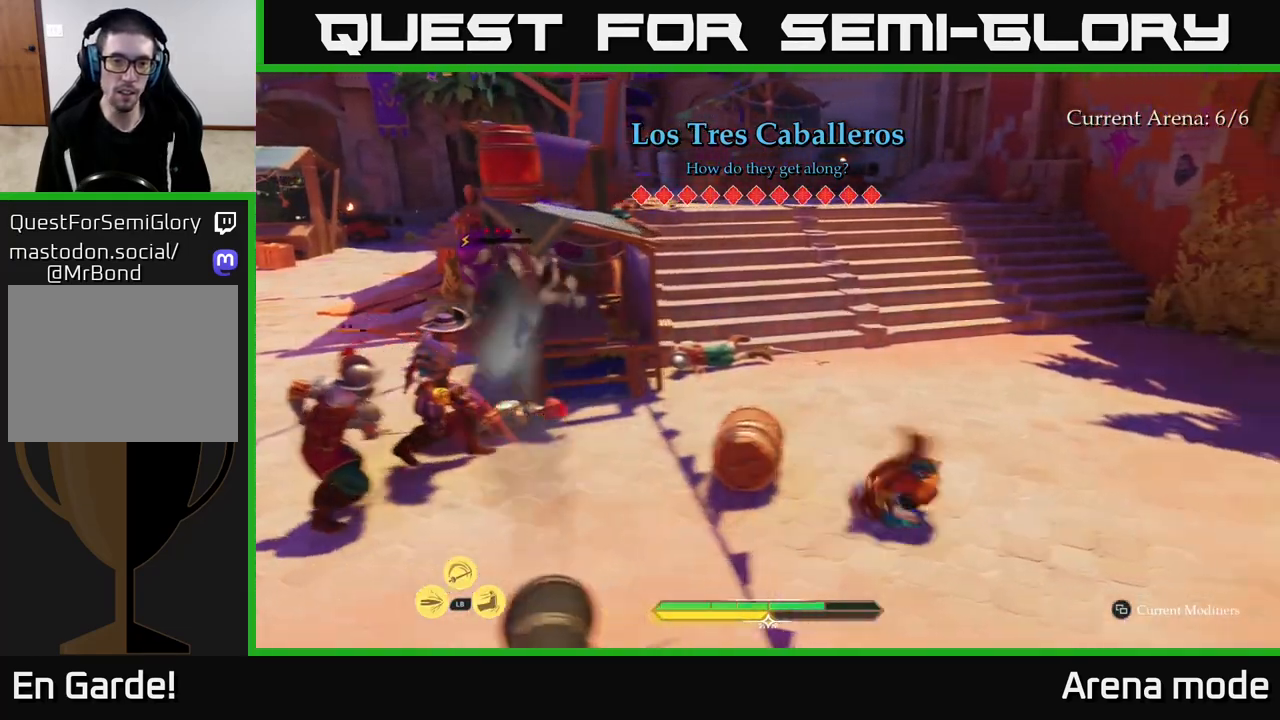
{"buttons": ["R2"], "left_stick": "up-left", "right_stick": "center", "events": [[117, "R2", "up"], [167, "R2", "down"], [267, "R2", "up"], [317, "R2", "down"], [417, "R2", "up"], [483, "R2", "down"], [483, "left_stick", "up-left"]]}
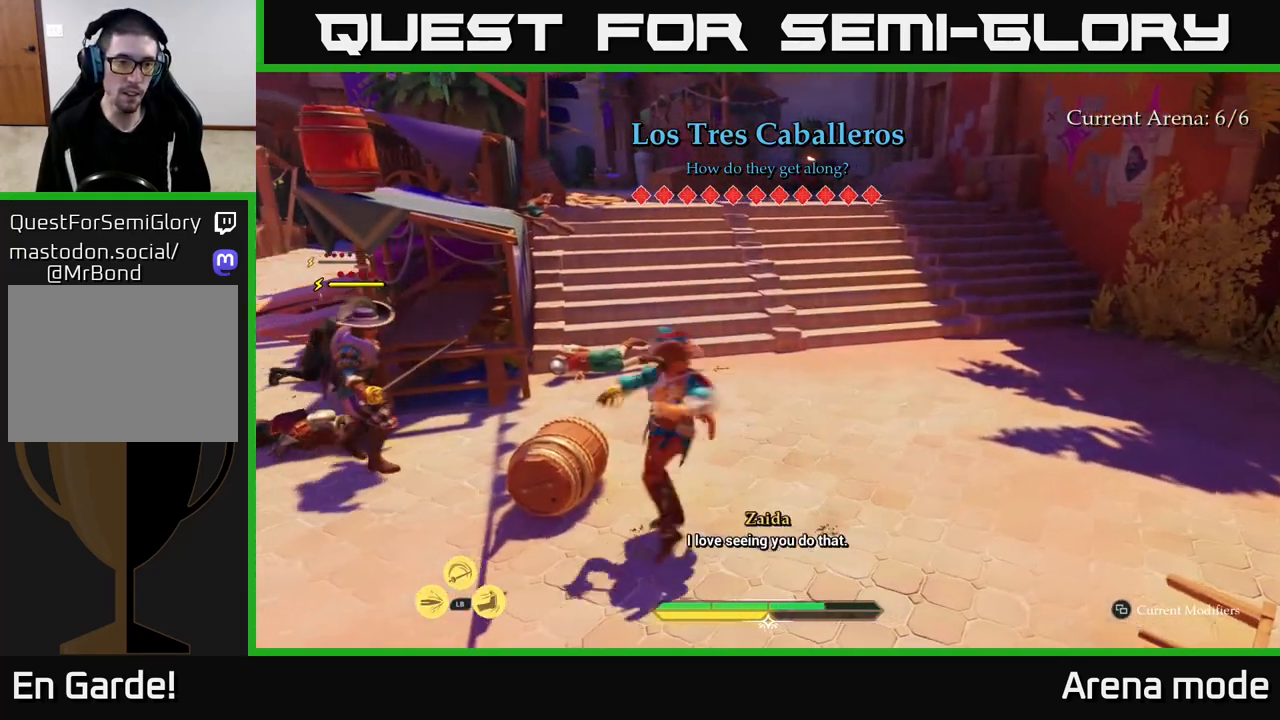
{"buttons": [], "left_stick": "up-left", "right_stick": "center", "events": [[67, "R2", "up"], [167, "left_stick", "center"], [383, "left_stick", "up-left"]]}
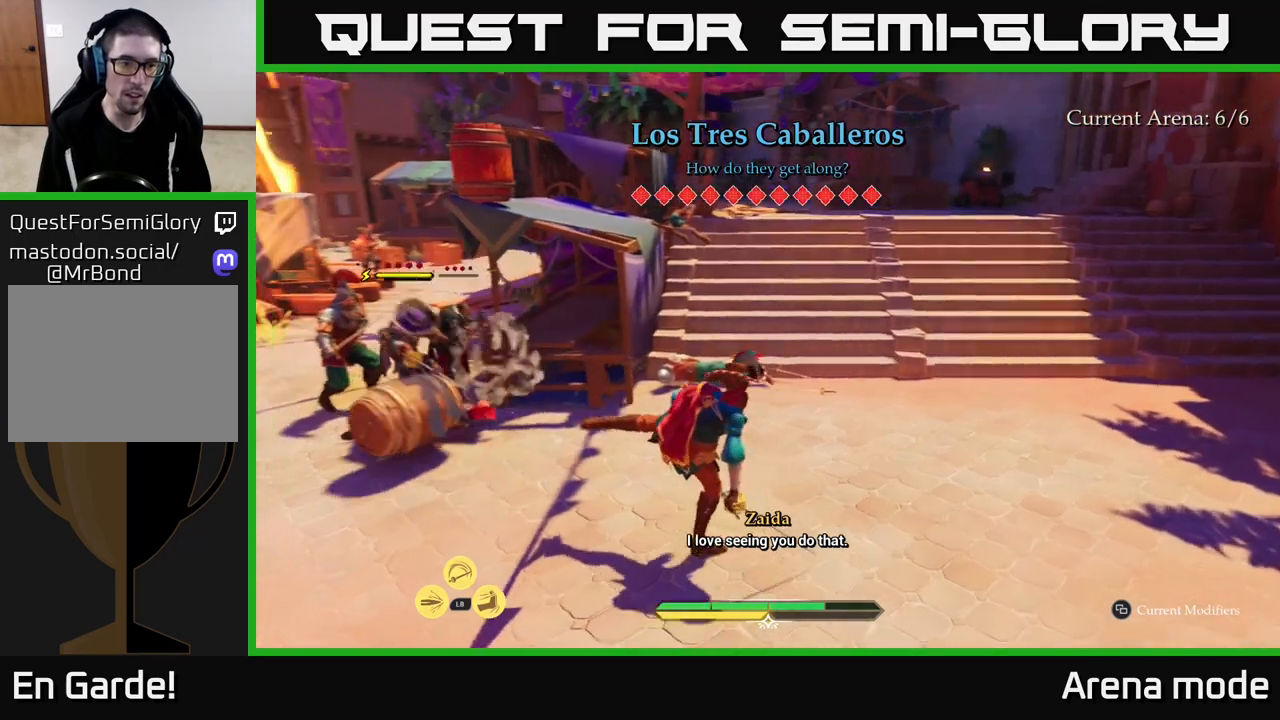
{"buttons": ["L2"], "left_stick": "up-left", "right_stick": "center", "events": [[183, "L2", "down"]]}
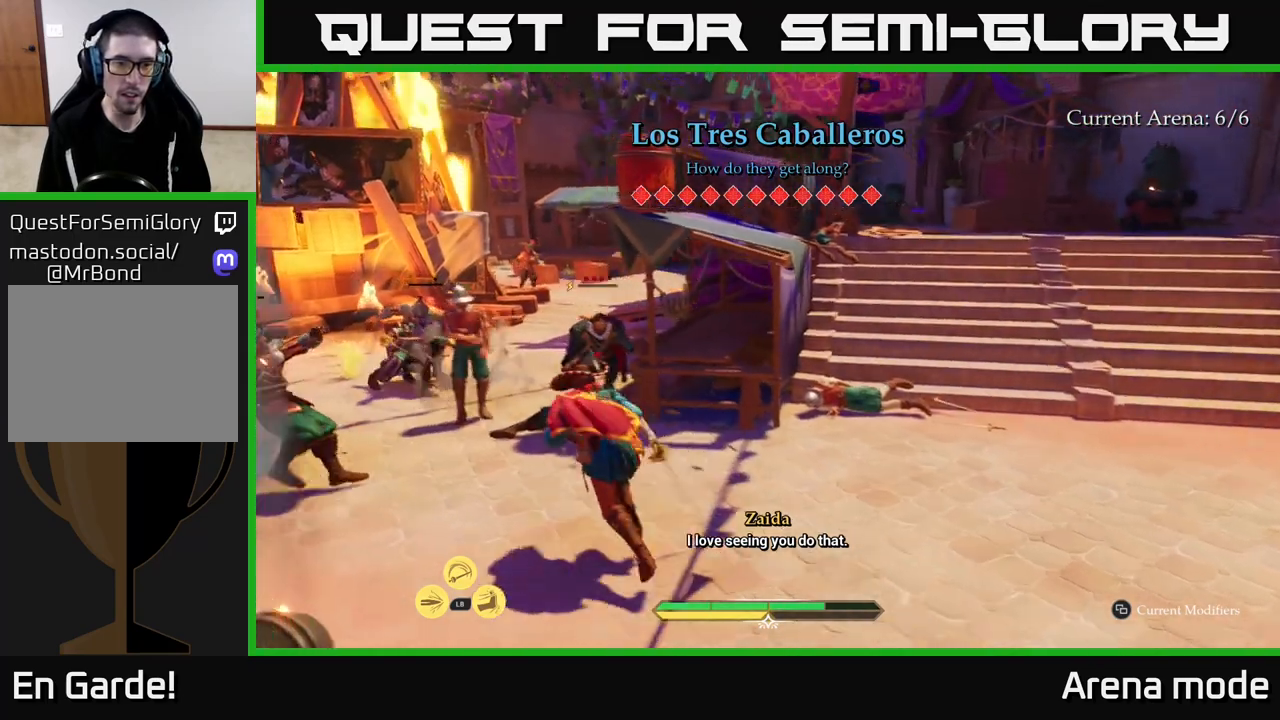
{"buttons": ["X", "L2"], "left_stick": "up-right", "right_stick": "center", "events": [[150, "left_stick", "up"], [183, "X", "down"], [233, "X", "up"], [467, "X", "down"], [500, "left_stick", "up-right"]]}
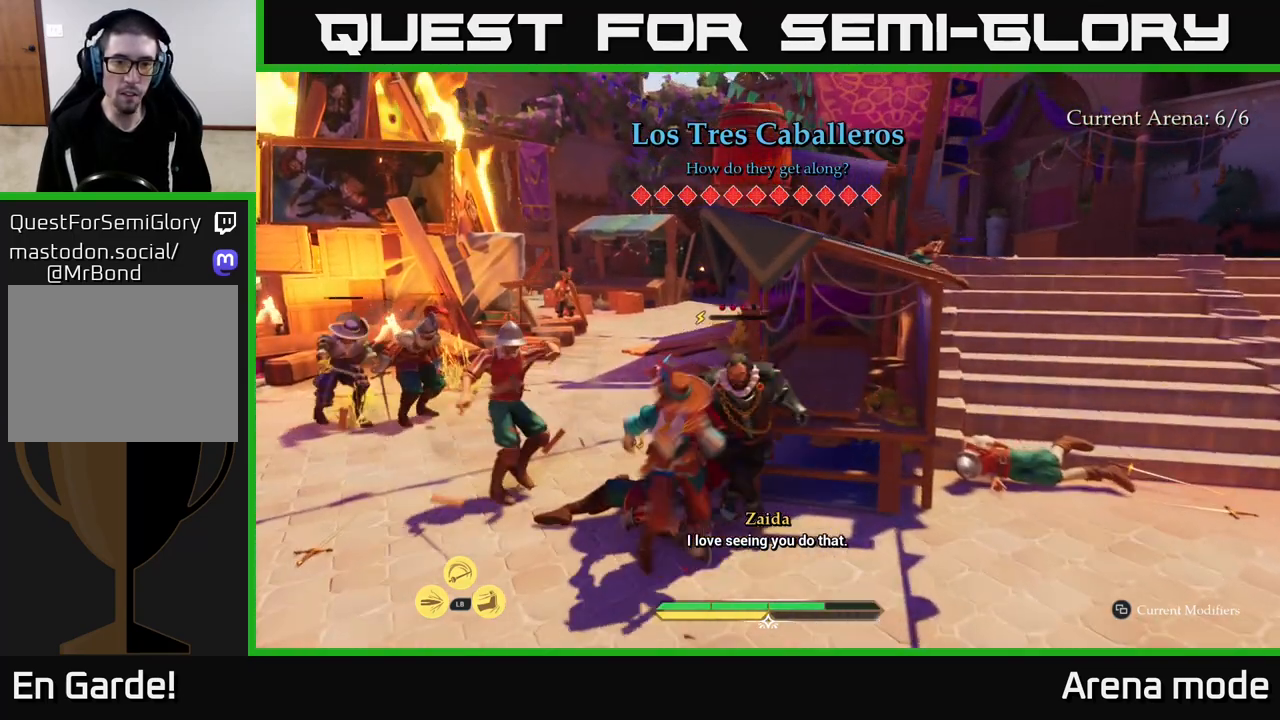
{"buttons": ["L2"], "left_stick": "up-right", "right_stick": "center", "events": [[33, "X", "up"], [117, "X", "down"], [183, "X", "up"], [267, "X", "down"], [333, "X", "up"], [450, "X", "down"], [500, "X", "up"]]}
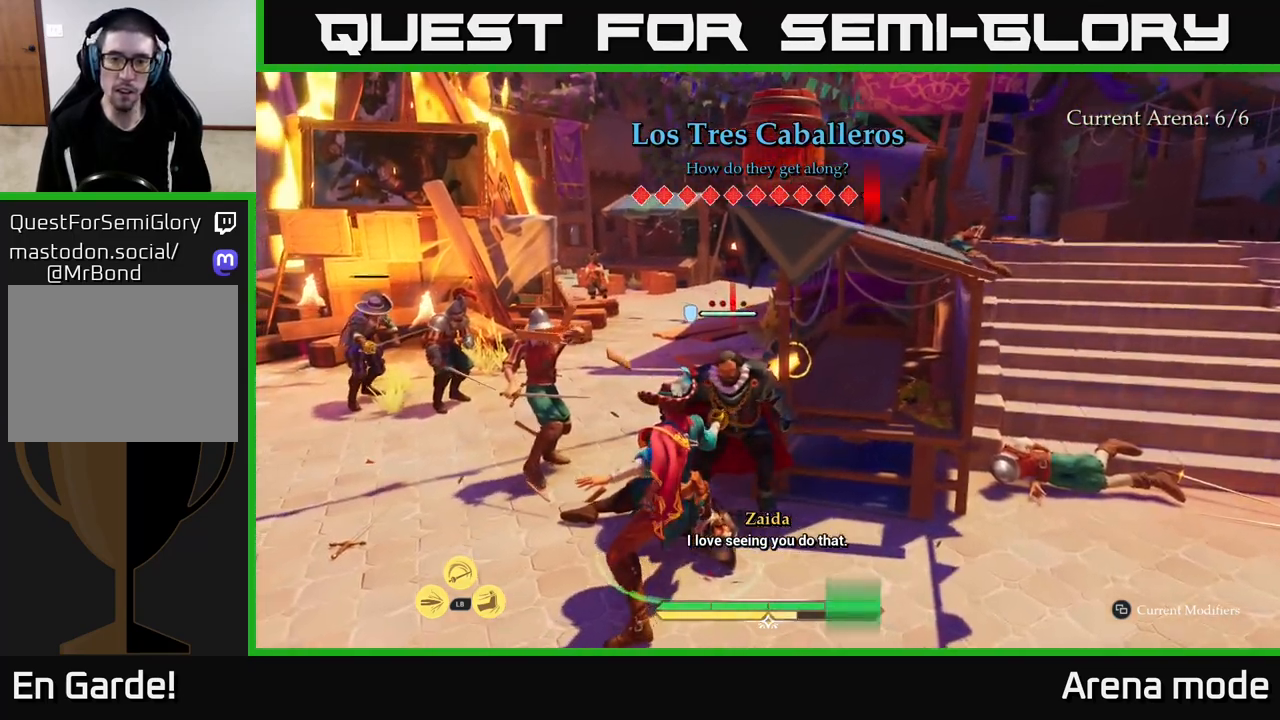
{"buttons": [], "left_stick": "up-right", "right_stick": "center", "events": [[100, "X", "down"], [183, "X", "up"], [200, "L2", "up"], [283, "X", "down"], [350, "X", "up"]]}